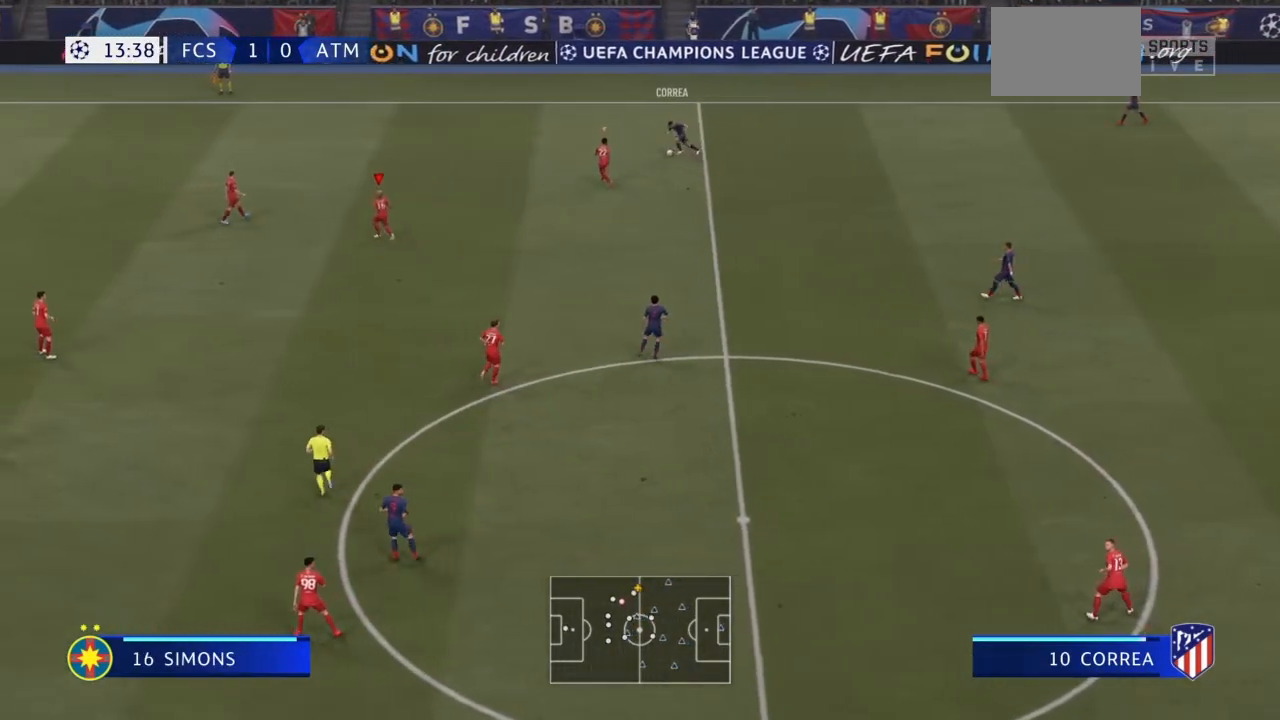
Gameplay with a controller (PlayStation layout); each line is a JSON object with the inputs held at the frame after it. "events" lists button and stick changes between this image and that frame as [ms after this image, input, new state], when the widget could be followed in between. Not read: L3 R3.
{"buttons": [], "left_stick": "up", "right_stick": "center"}
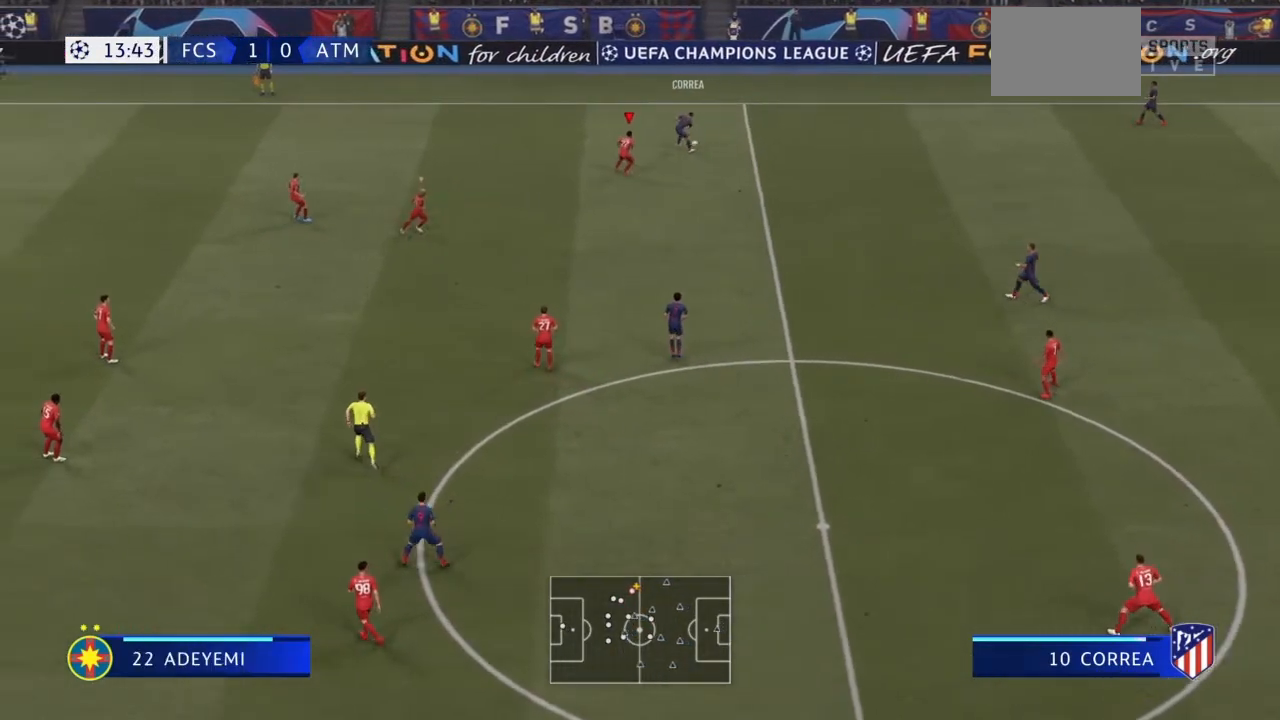
{"buttons": [], "left_stick": "right", "right_stick": "center", "events": [[233, "left_stick", "up-right"], [400, "left_stick", "right"]]}
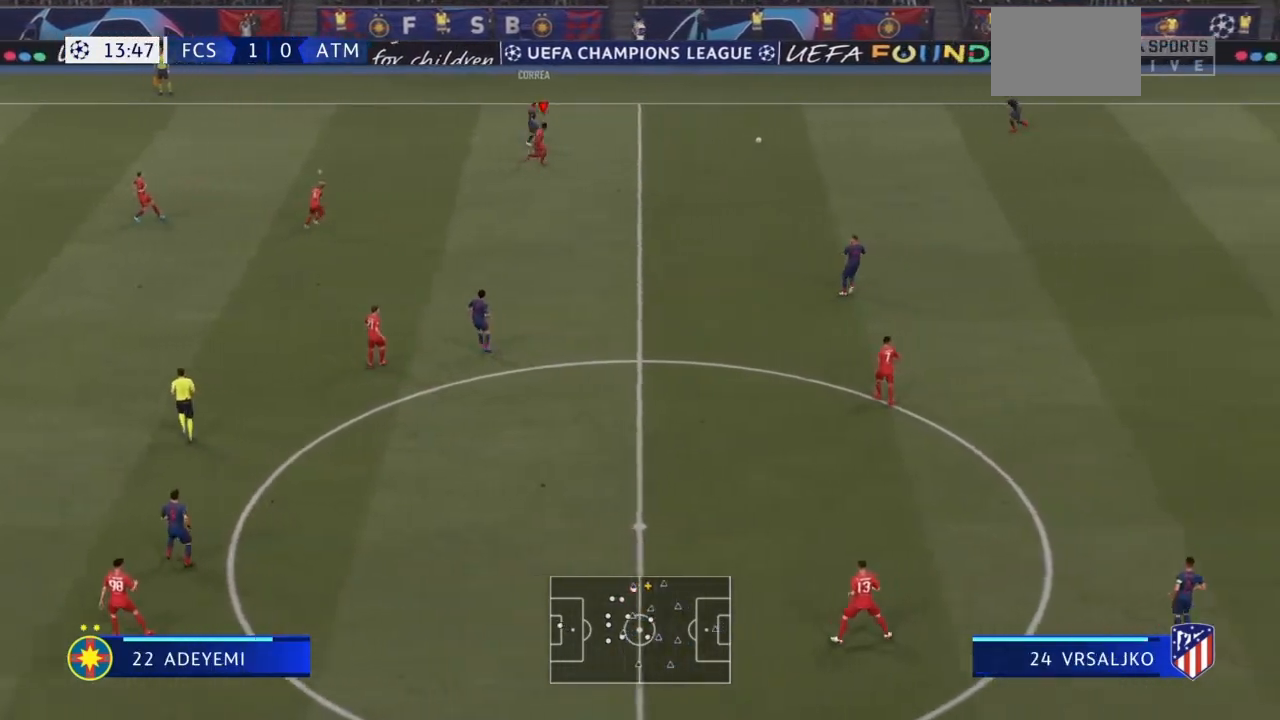
{"buttons": [], "left_stick": "down-right", "right_stick": "center", "events": [[201, "TRIANGLE", "down"], [267, "TRIANGLE", "up"], [301, "left_stick", "down-right"]]}
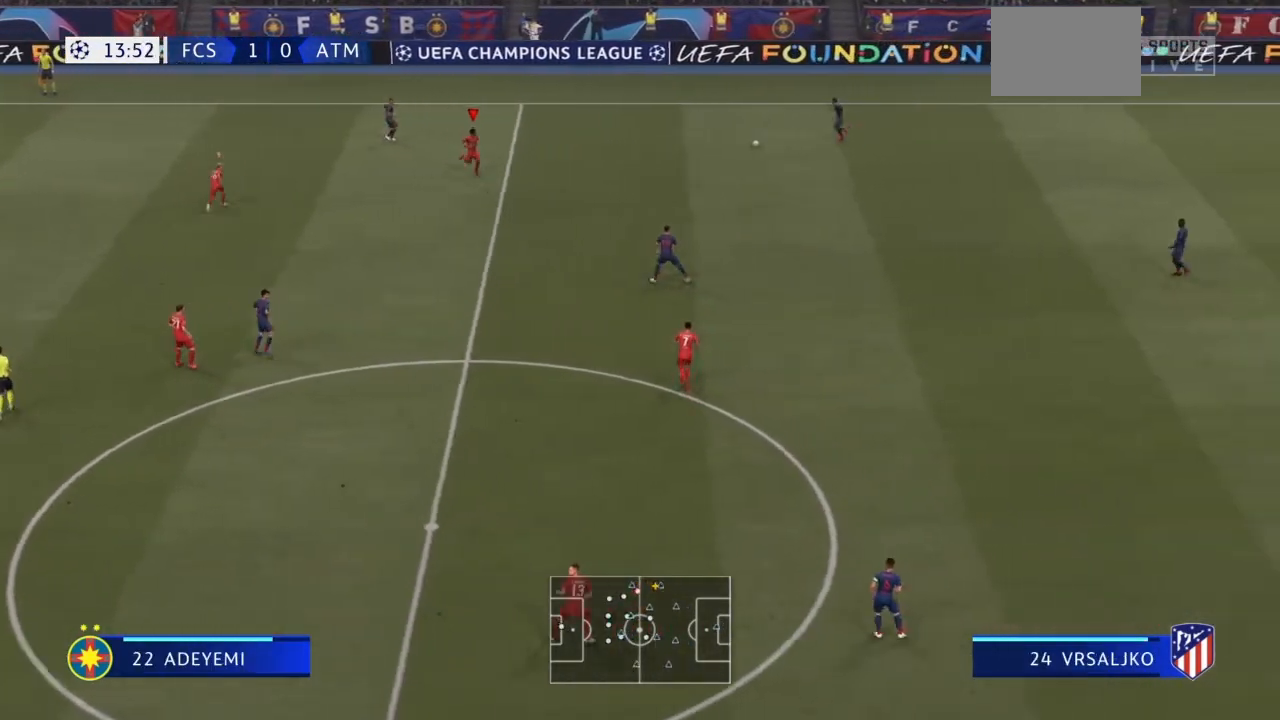
{"buttons": [], "left_stick": "down-right", "right_stick": "center", "events": []}
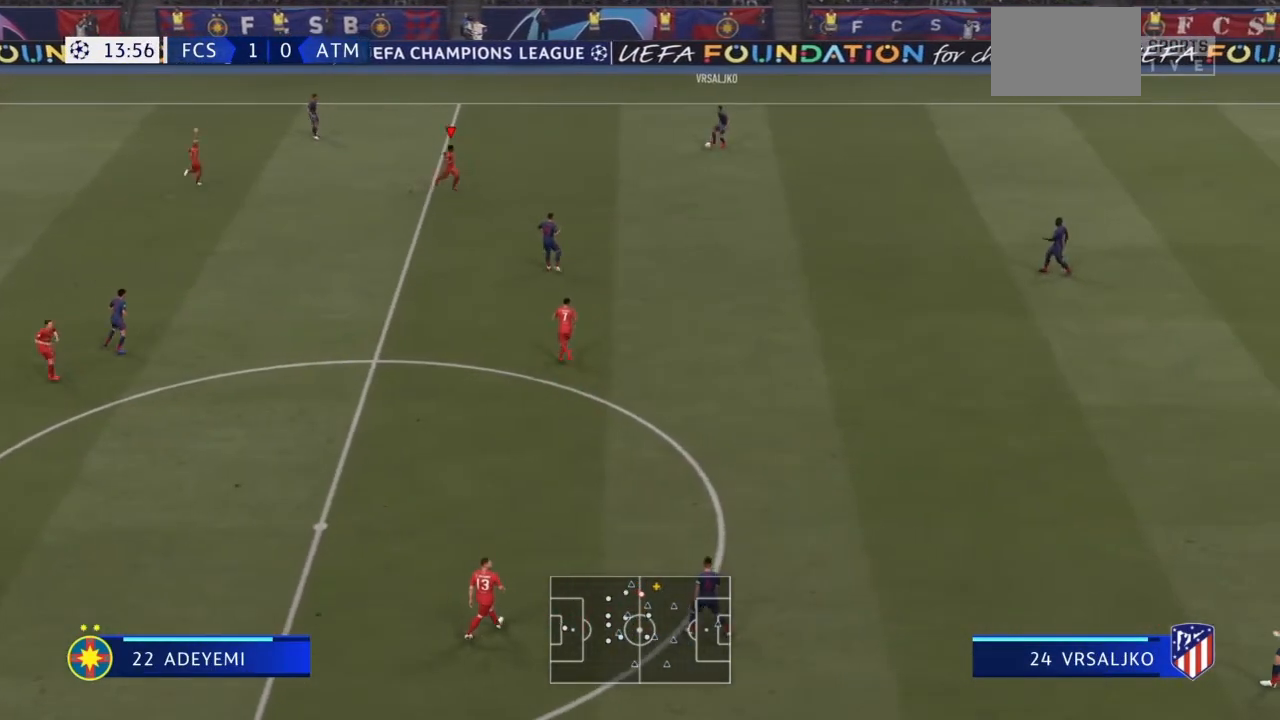
{"buttons": [], "left_stick": "center", "right_stick": "center"}
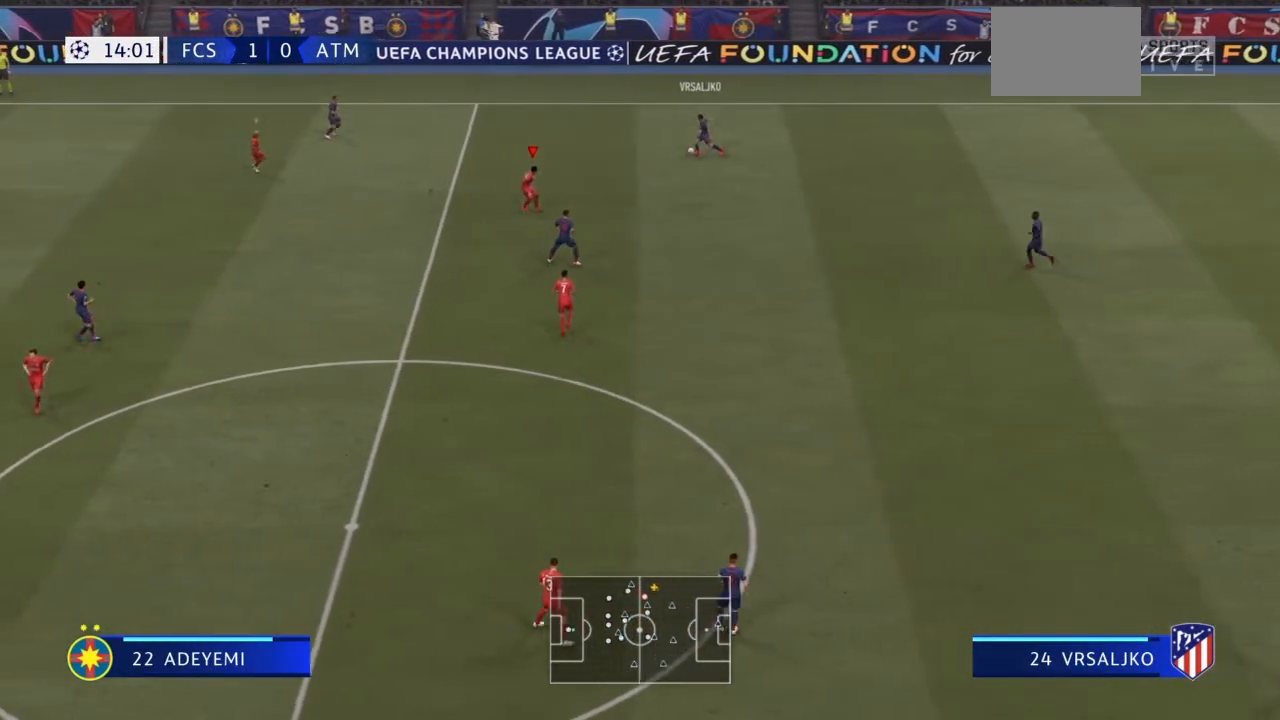
{"buttons": [], "left_stick": "up-left", "right_stick": "center", "events": [[67, "left_stick", "up-right"], [133, "left_stick", "right"], [300, "left_stick", "up"], [400, "left_stick", "up-left"]]}
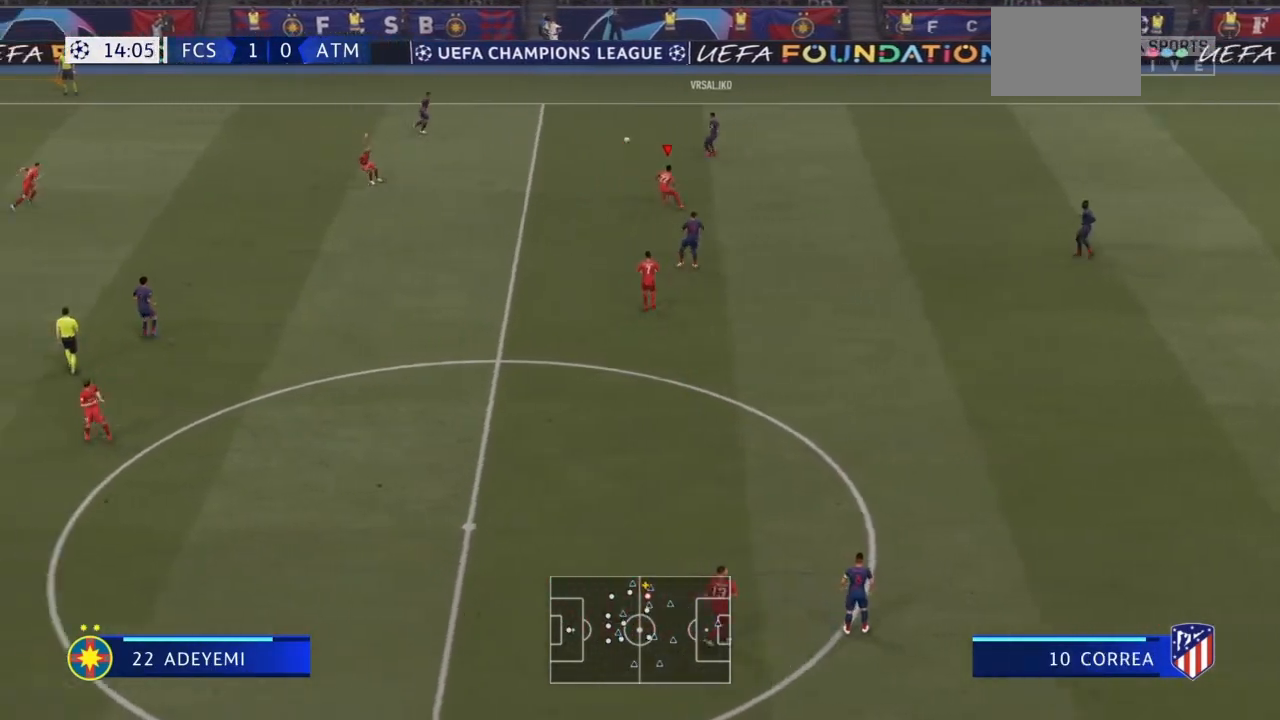
{"buttons": [], "left_stick": "up-left", "right_stick": "center", "events": [[267, "L1", "down"], [434, "L1", "up"]]}
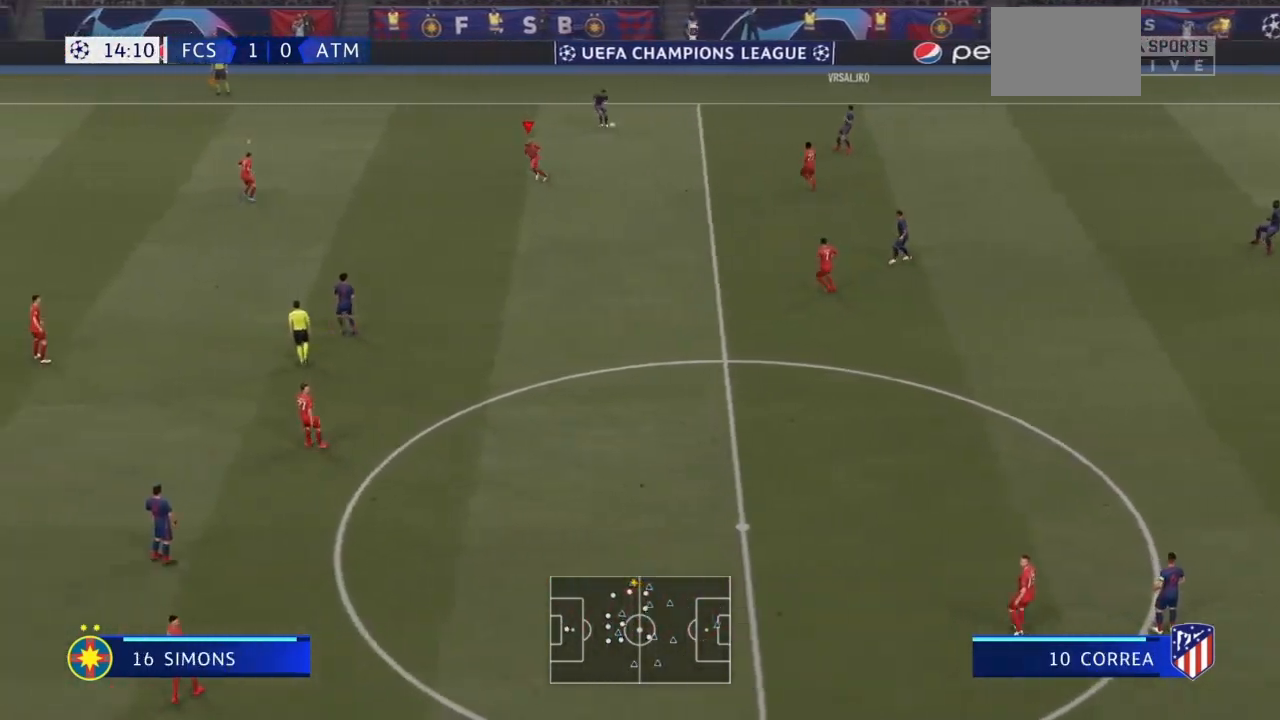
{"buttons": [], "left_stick": "up", "right_stick": "center", "events": [[334, "left_stick", "up"]]}
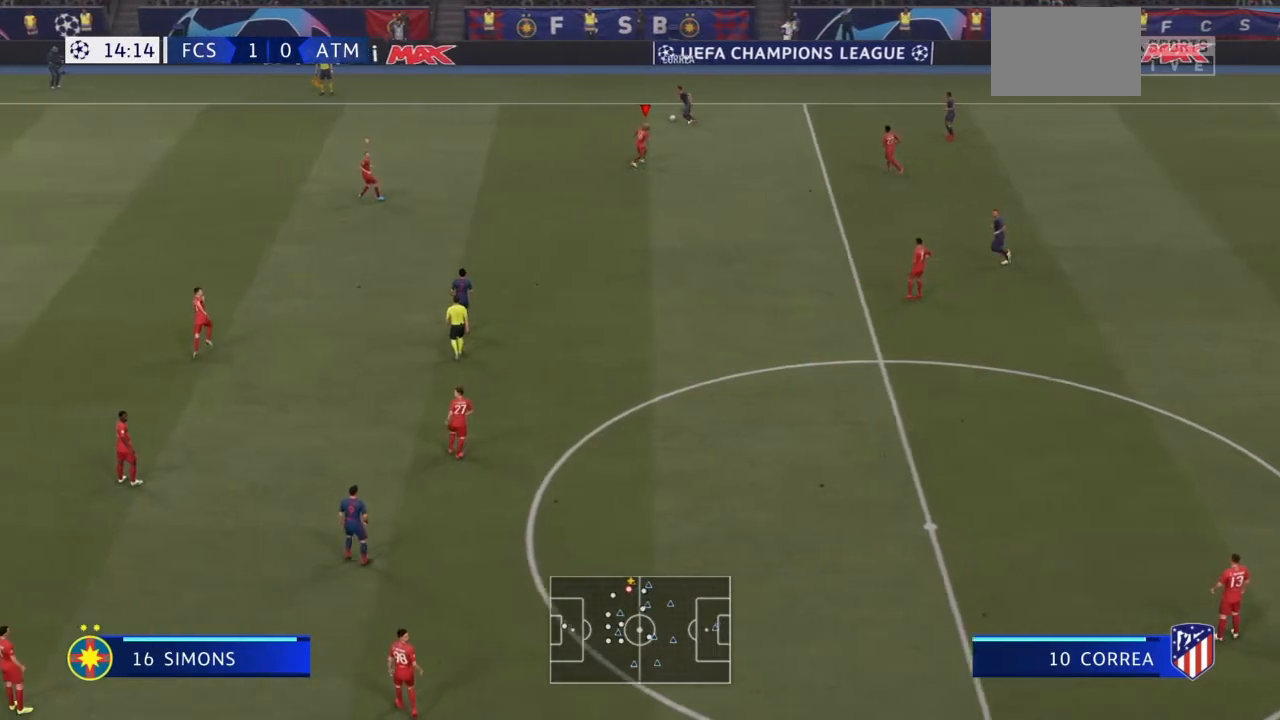
{"buttons": [], "left_stick": "up-left", "right_stick": "center", "events": [[134, "left_stick", "up-left"]]}
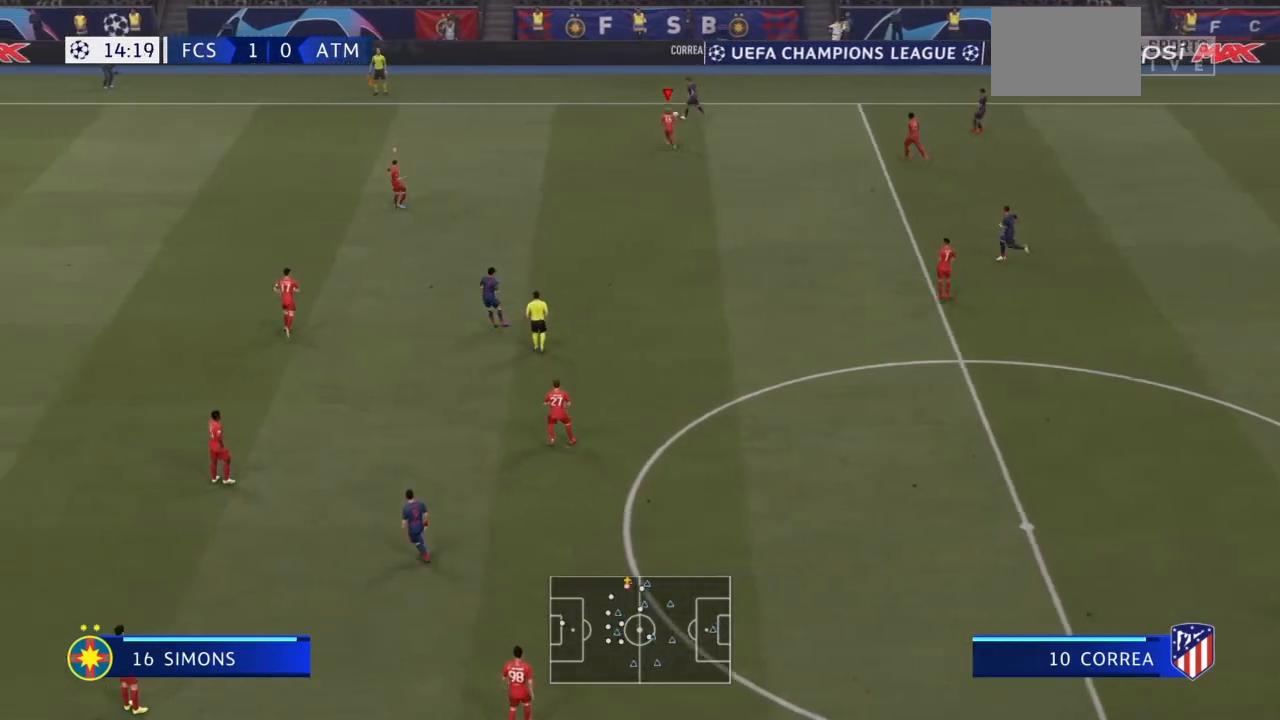
{"buttons": [], "left_stick": "down-left", "right_stick": "center", "events": [[334, "left_stick", "center"], [467, "left_stick", "down-left"]]}
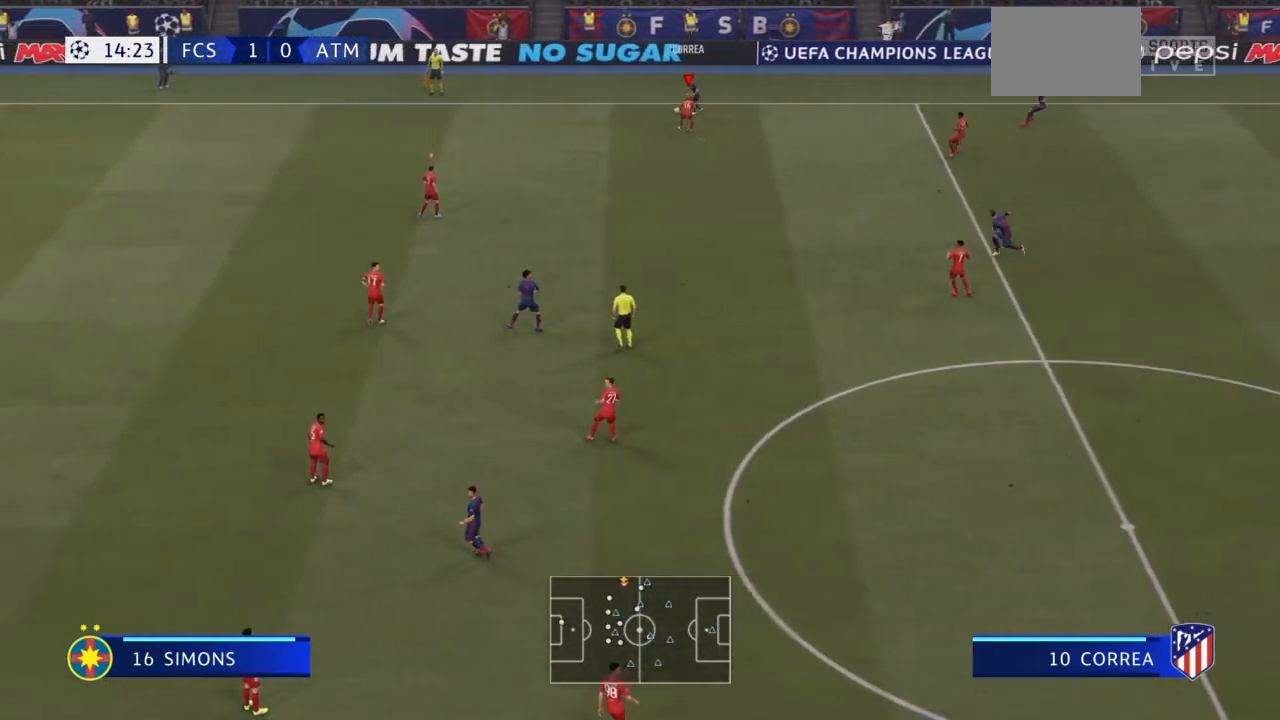
{"buttons": [], "left_stick": "left", "right_stick": "center", "events": [[167, "left_stick", "left"]]}
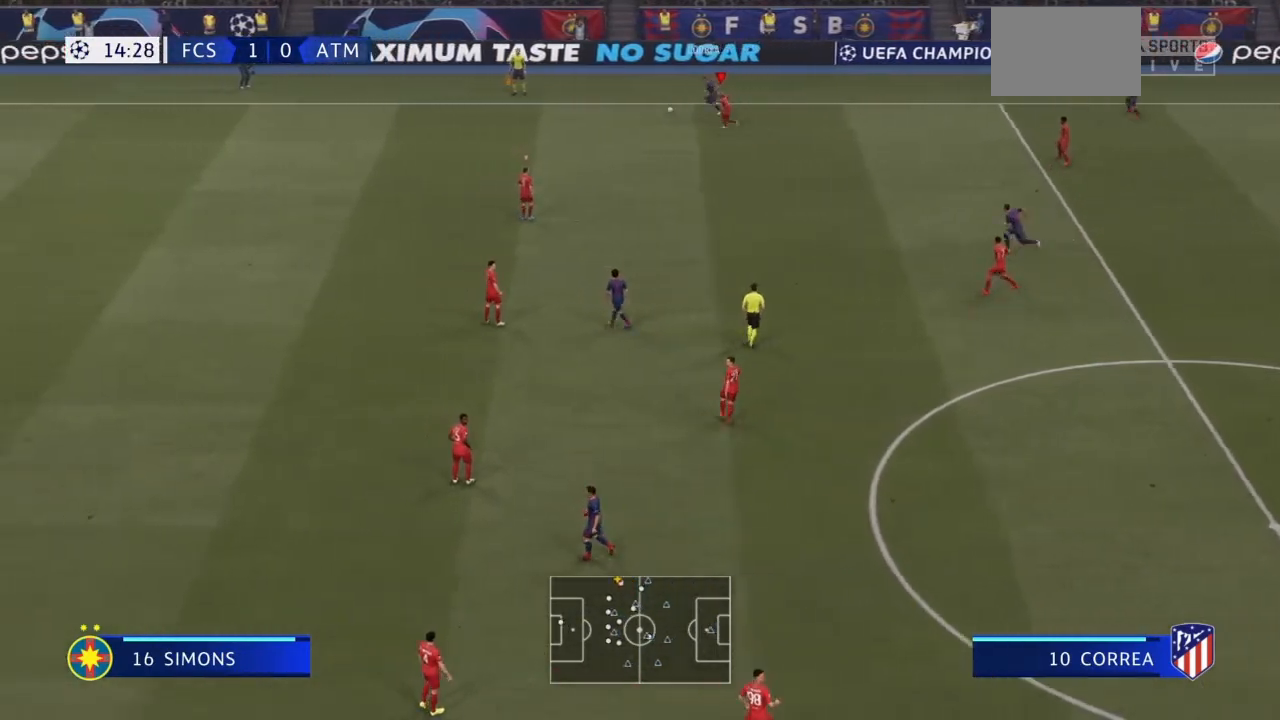
{"buttons": ["R2"], "left_stick": "left", "right_stick": "center"}
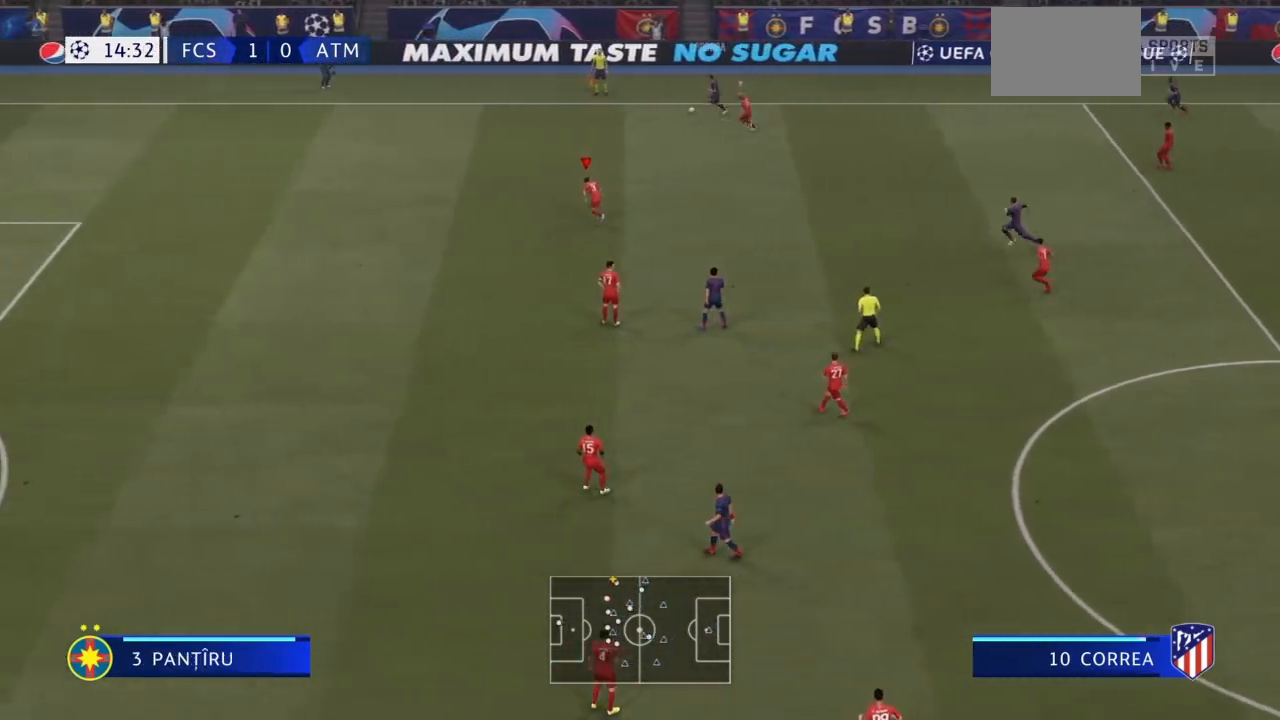
{"buttons": ["R2"], "left_stick": "left", "right_stick": "center", "events": []}
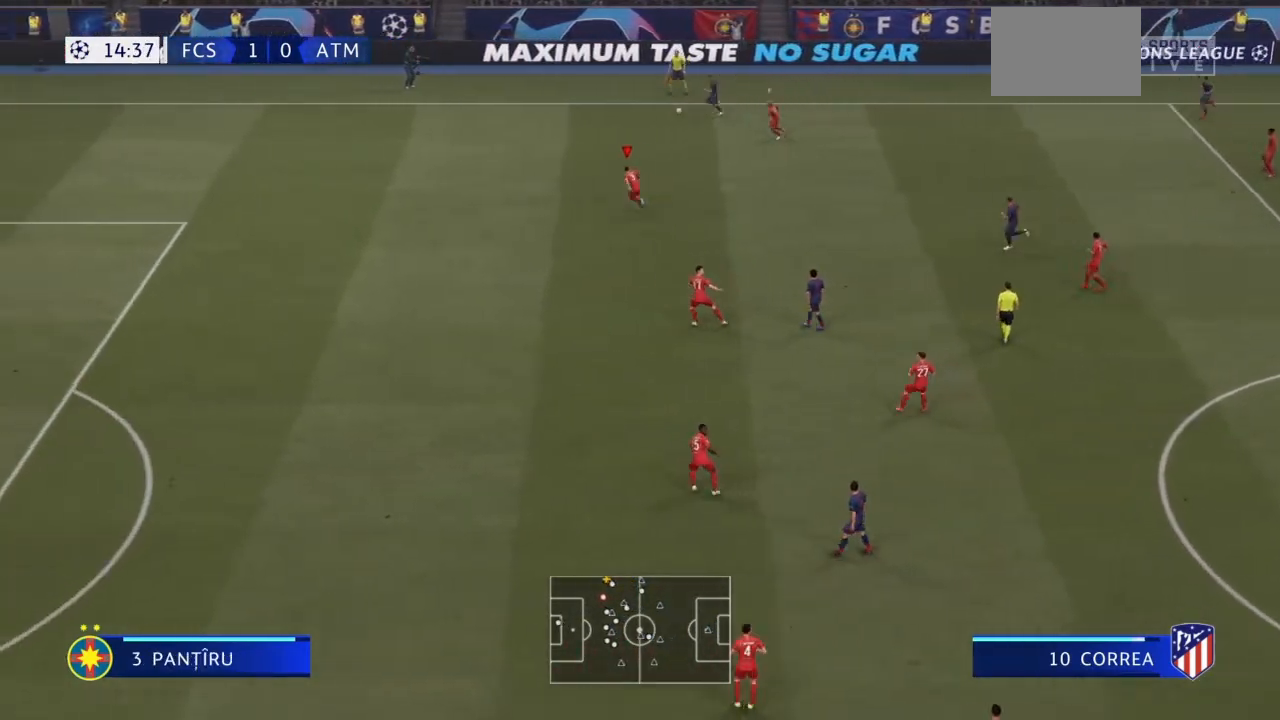
{"buttons": ["R2"], "left_stick": "left", "right_stick": "center", "events": []}
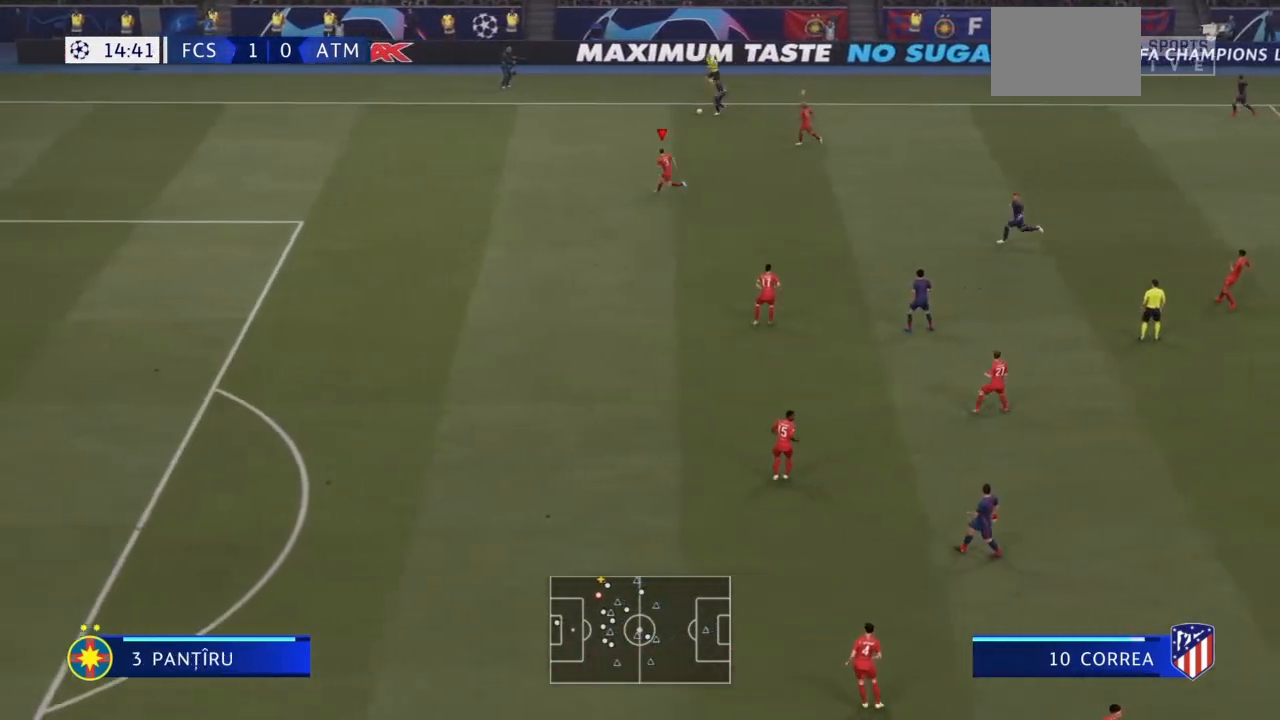
{"buttons": ["R2"], "left_stick": "left", "right_stick": "center", "events": []}
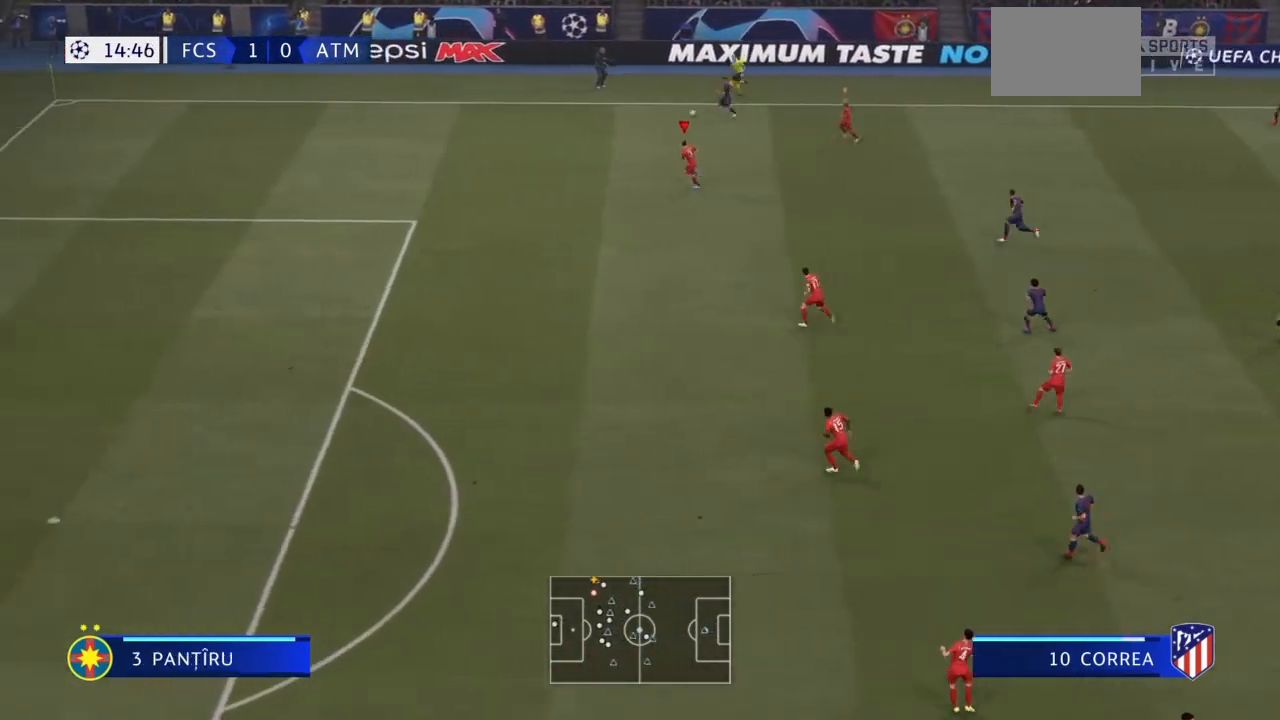
{"buttons": [], "left_stick": "left", "right_stick": "center", "events": [[367, "R2", "up"]]}
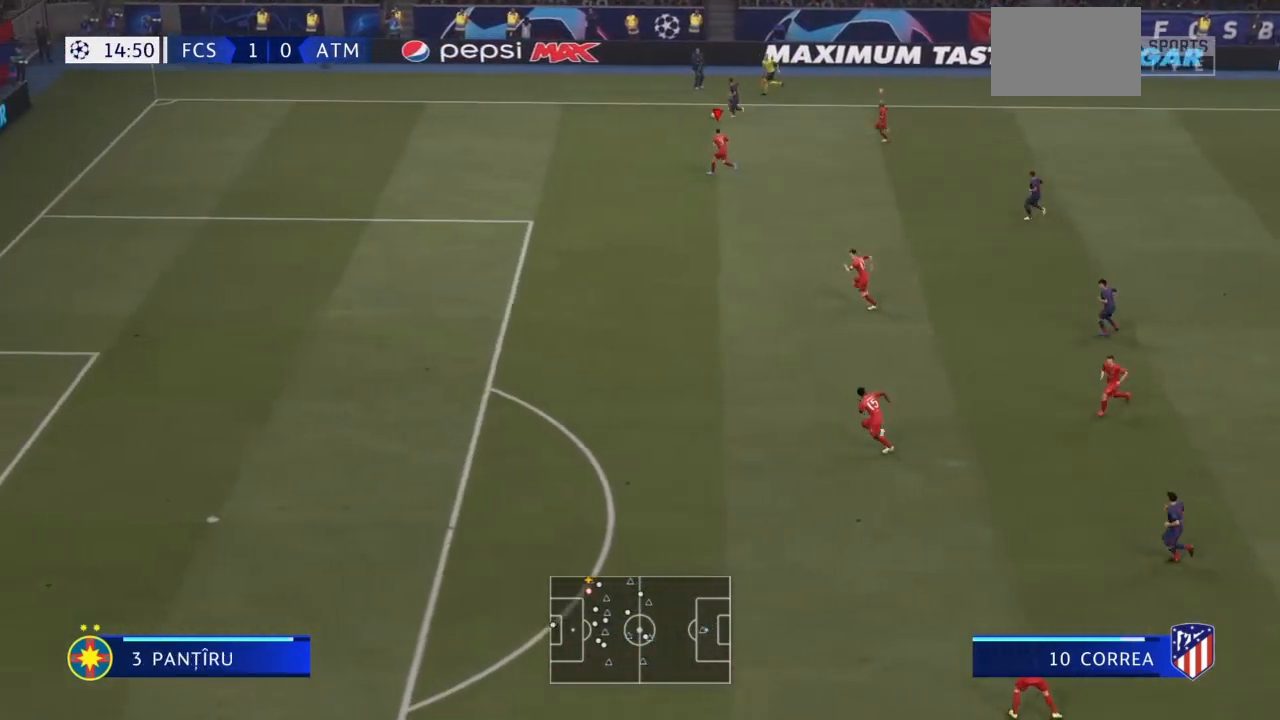
{"buttons": [], "left_stick": "up-left", "right_stick": "center", "events": [[367, "left_stick", "up-left"]]}
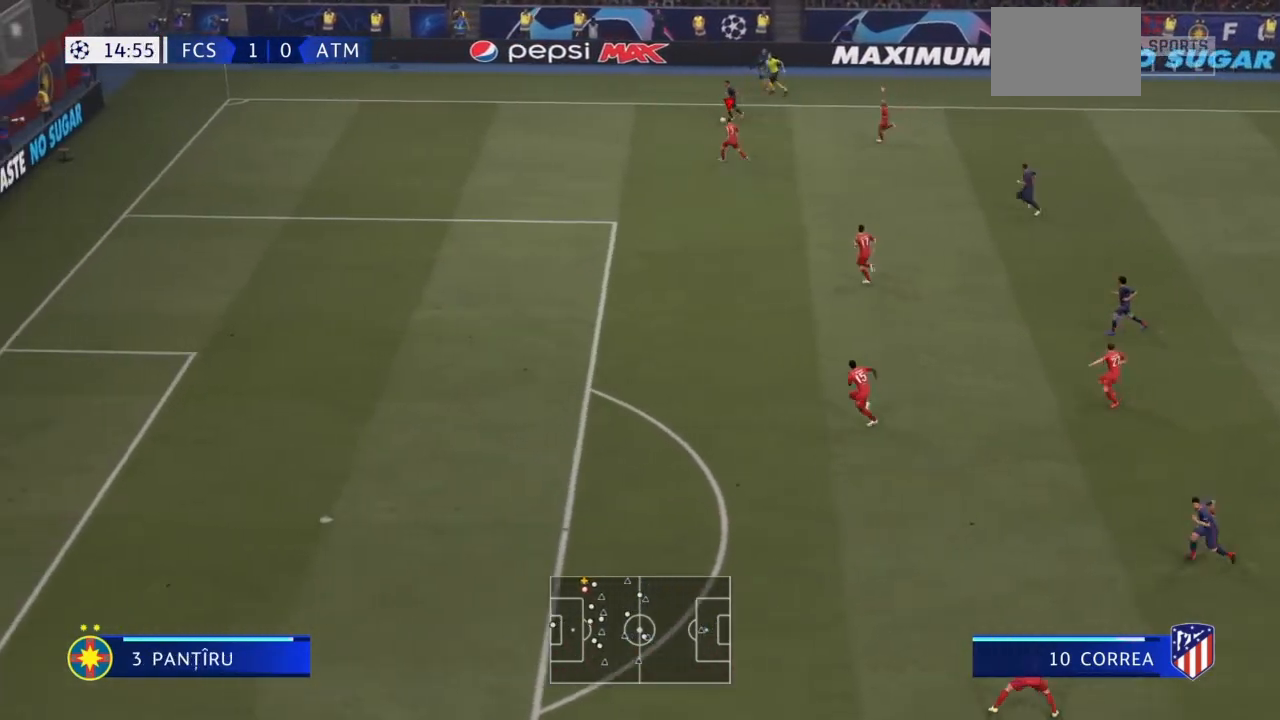
{"buttons": [], "left_stick": "up-left", "right_stick": "center", "events": [[267, "R2", "down"], [367, "R2", "up"]]}
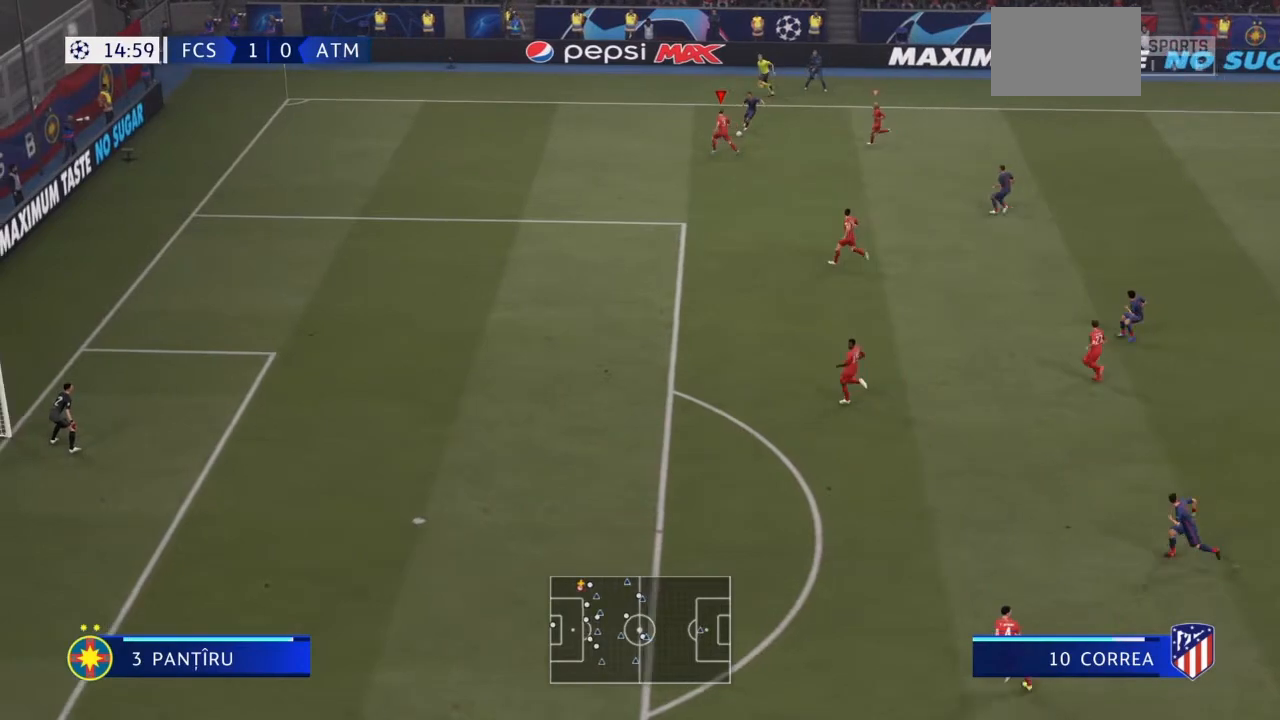
{"buttons": [], "left_stick": "right", "right_stick": "center", "events": [[67, "left_stick", "up"], [167, "left_stick", "up-right"], [367, "left_stick", "right"]]}
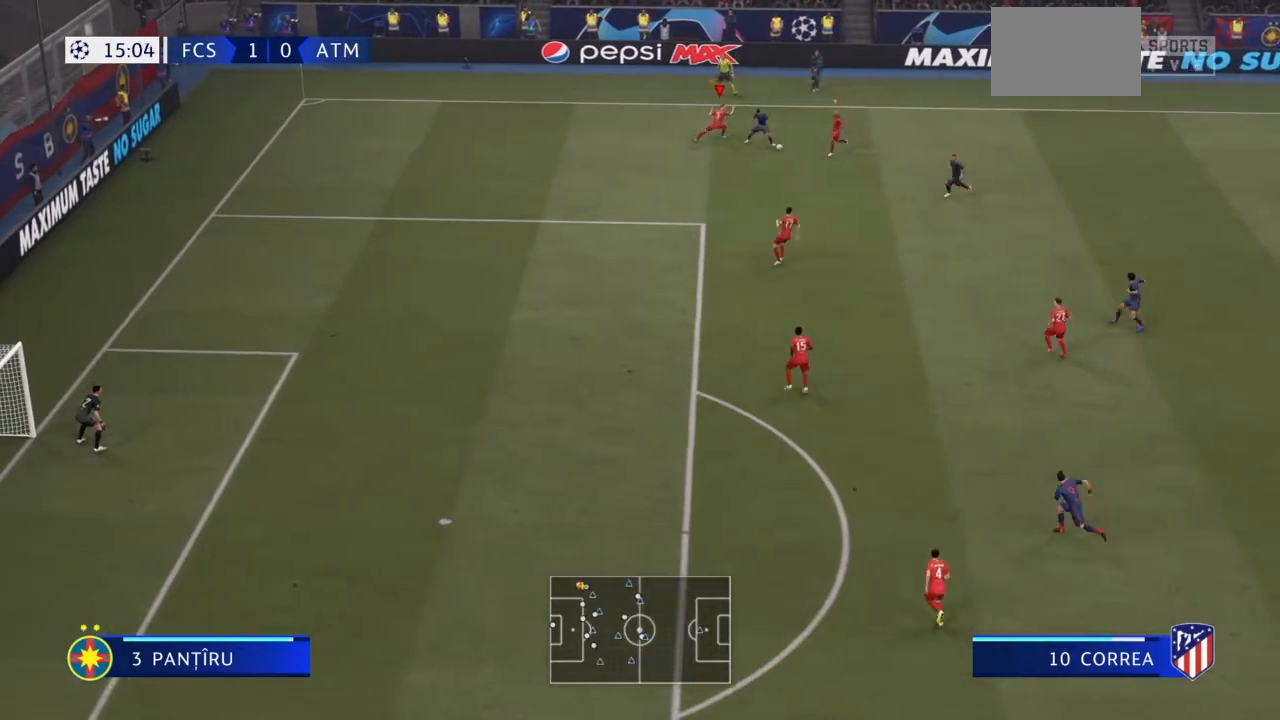
{"buttons": [], "left_stick": "down-left", "right_stick": "center", "events": [[33, "left_stick", "down-right"], [267, "L1", "down"], [267, "left_stick", "down"], [400, "left_stick", "down-left"], [434, "L1", "up"]]}
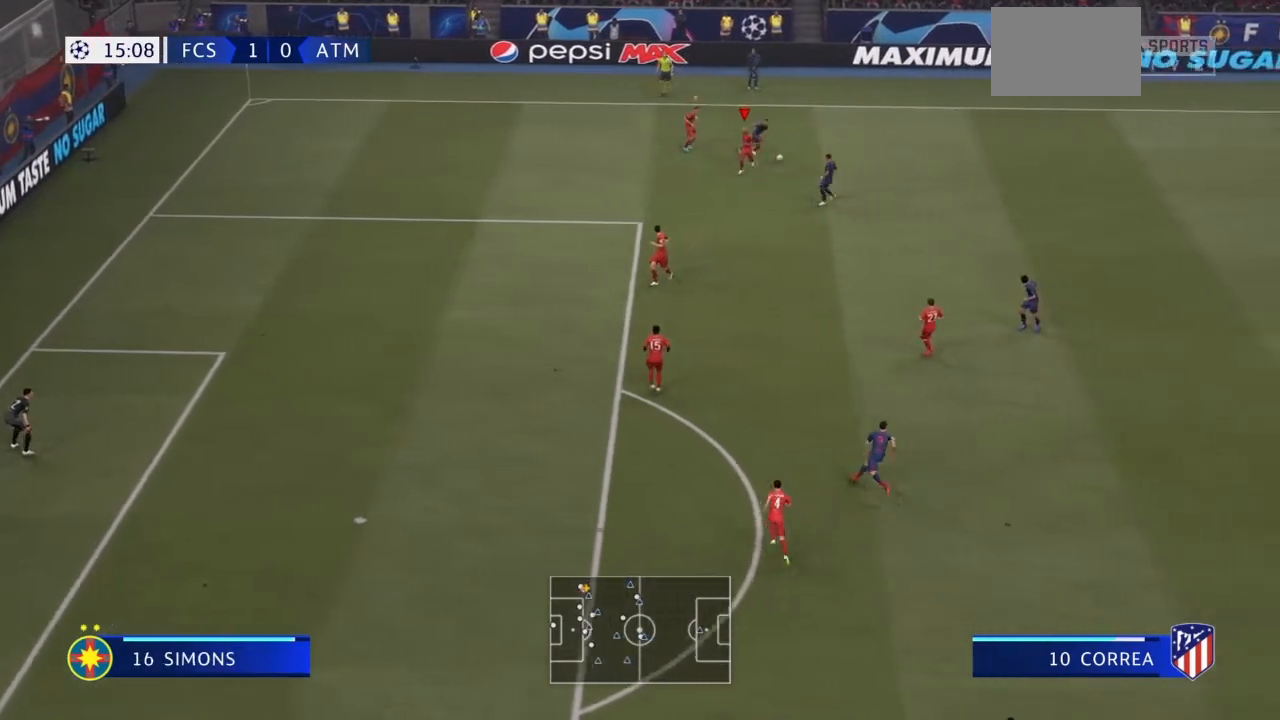
{"buttons": [], "left_stick": "down-right", "right_stick": "center", "events": [[134, "left_stick", "center"], [201, "left_stick", "right"], [501, "left_stick", "down-right"]]}
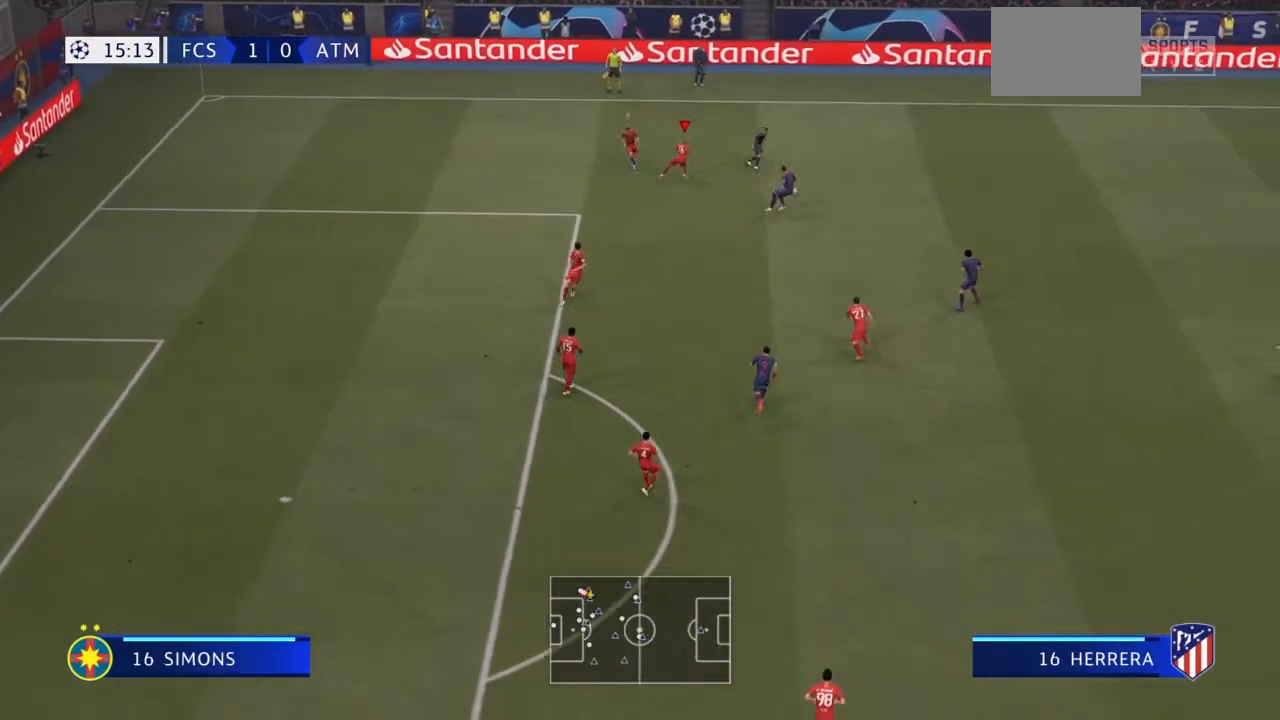
{"buttons": ["L1"], "left_stick": "down-right", "right_stick": "center", "events": [[467, "L1", "down"]]}
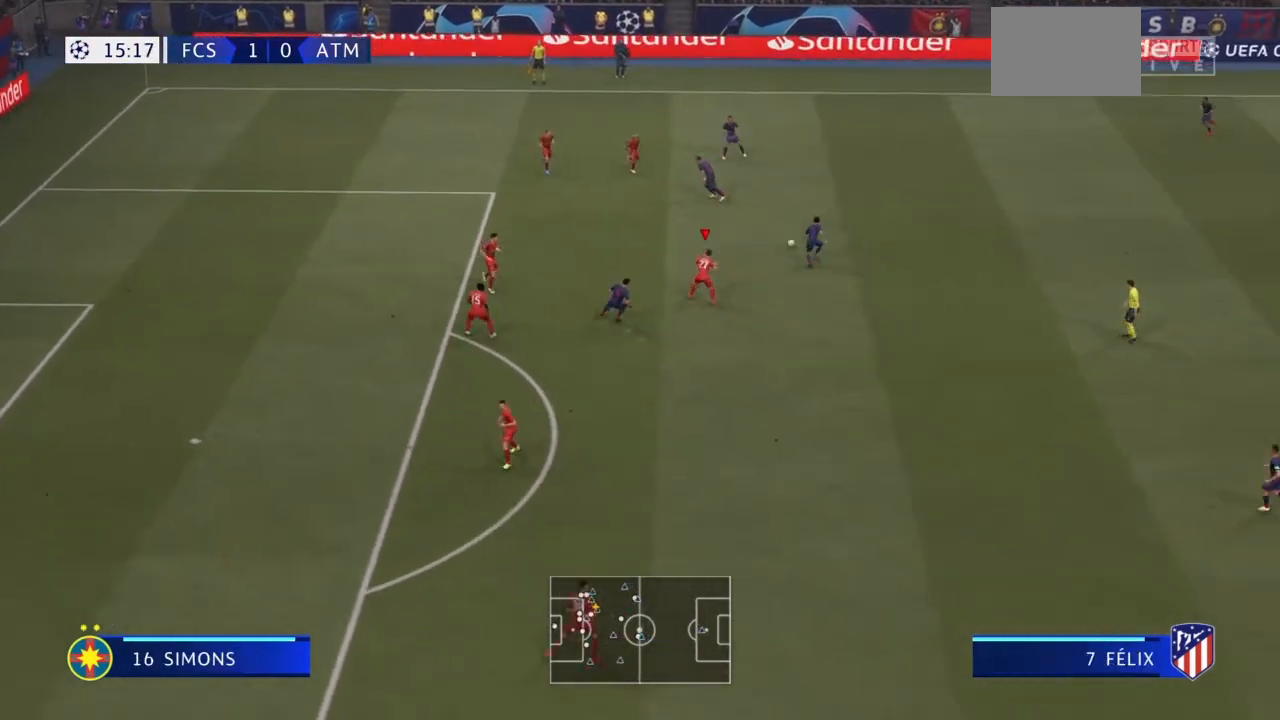
{"buttons": [], "left_stick": "right", "right_stick": "center", "events": [[67, "left_stick", "right"], [167, "L1", "up"]]}
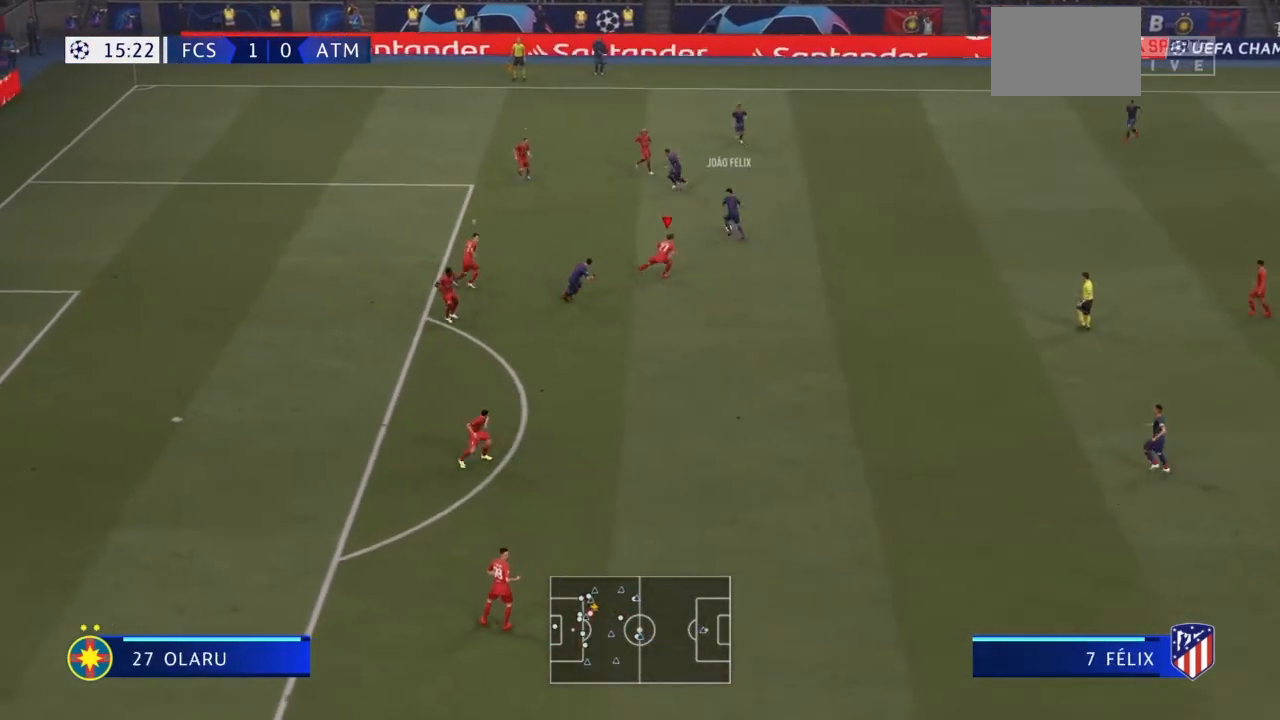
{"buttons": [], "left_stick": "down-right", "right_stick": "center", "events": [[100, "left_stick", "up-right"], [267, "L1", "down"], [267, "left_stick", "up-left"], [467, "left_stick", "down-right"], [500, "L1", "up"]]}
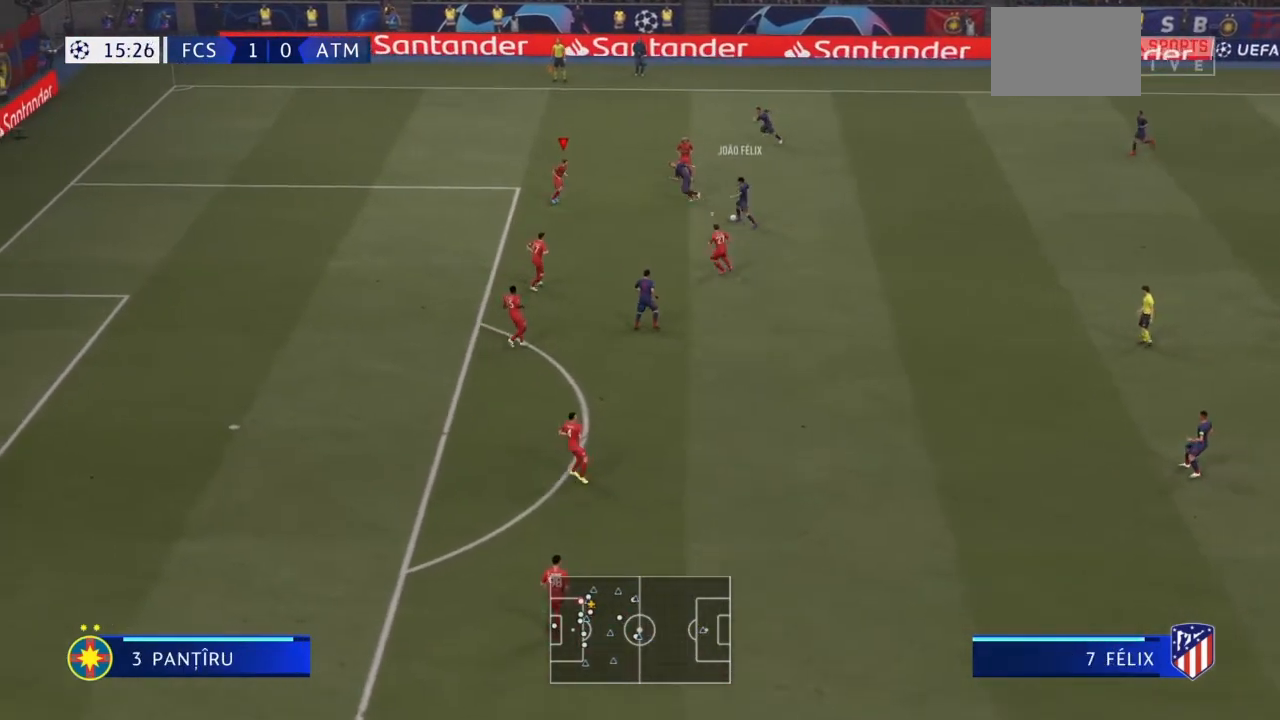
{"buttons": ["CIRCLE"], "left_stick": "down-right", "right_stick": "center", "events": [[501, "CIRCLE", "down"]]}
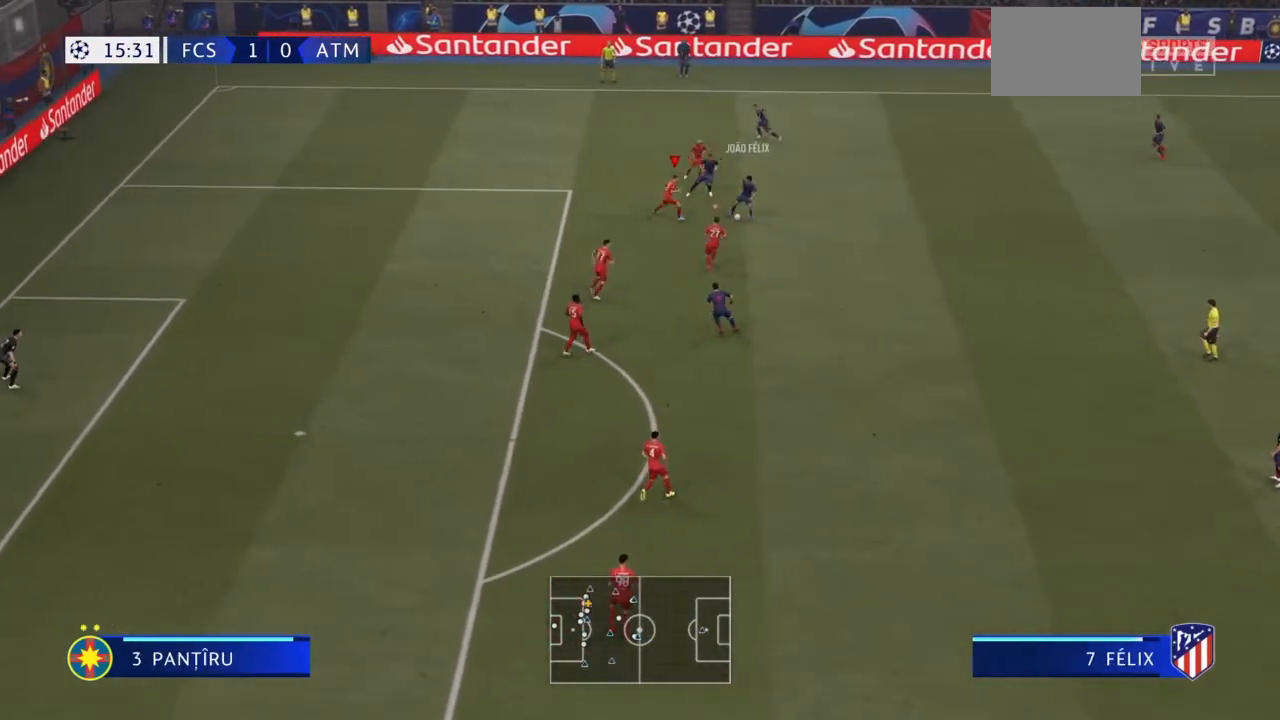
{"buttons": ["TRIANGLE"], "left_stick": "right", "right_stick": "center", "events": [[200, "left_stick", "up-right"], [233, "CIRCLE", "up"], [367, "left_stick", "right"], [467, "TRIANGLE", "down"]]}
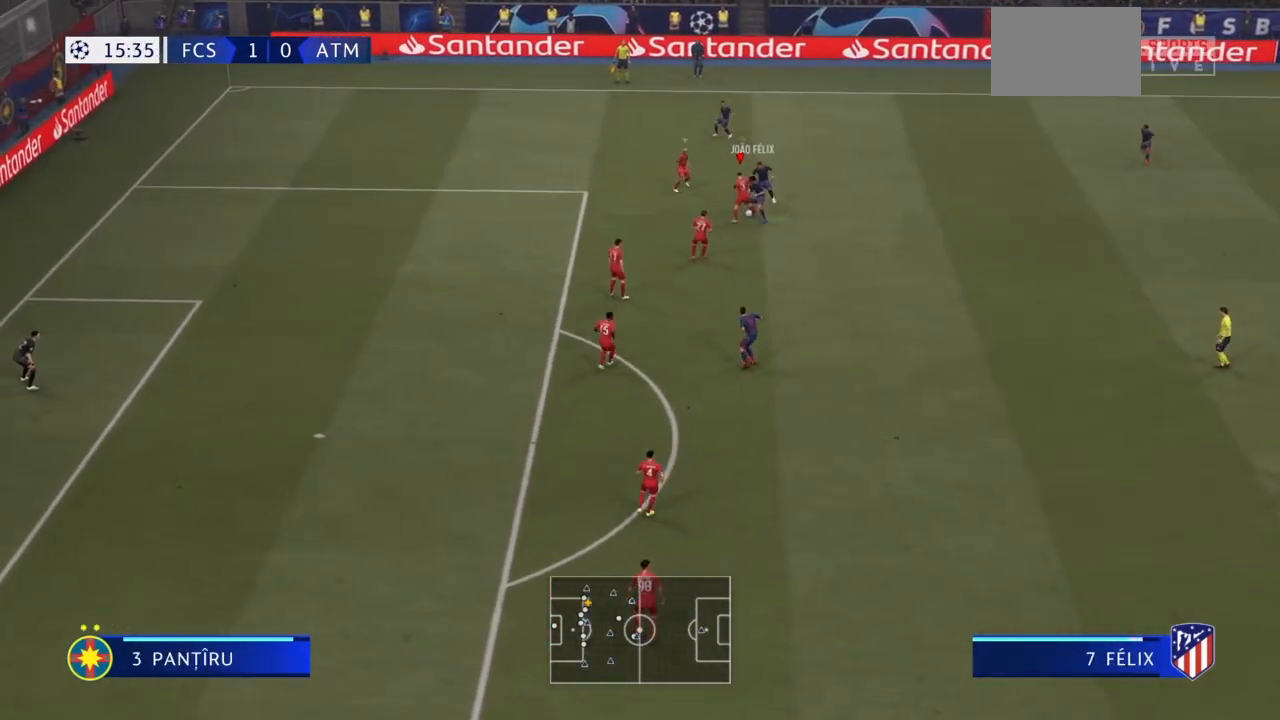
{"buttons": [], "left_stick": "right", "right_stick": "center", "events": [[101, "TRIANGLE", "up"]]}